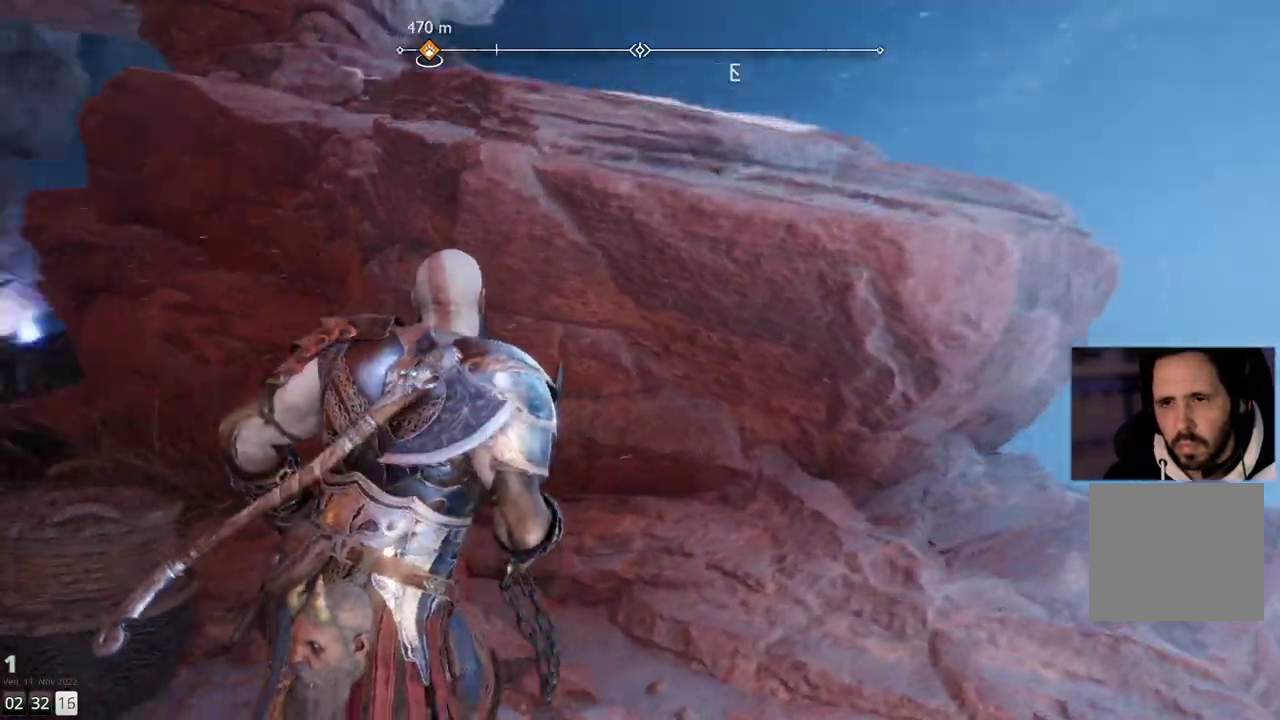
Gameplay with a controller (PlayStation layout); each line is a JSON object with the inputs held at the frame after it. "events" lists button and stick changes between this image and that frame as [ms after this image, input, new state], when the widget could be followed in between. Not read: R1.
{"buttons": ["CIRCLE"], "left_stick": "up", "right_stick": "center", "events": [[33, "left_stick", "up-right"], [250, "CIRCLE", "down"], [350, "CIRCLE", "up"], [417, "left_stick", "up"], [433, "CIRCLE", "down"]]}
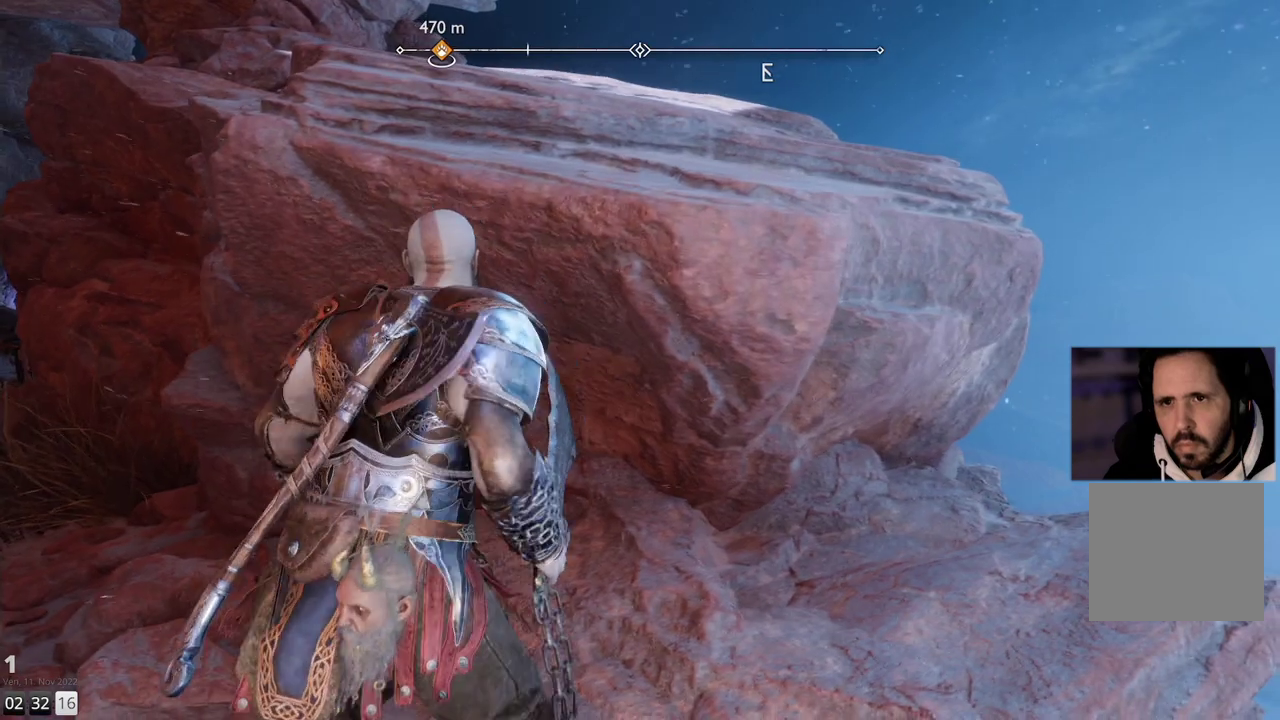
{"buttons": [], "left_stick": "down-left", "right_stick": "left", "events": [[33, "CIRCLE", "up"], [83, "left_stick", "center"], [233, "right_stick", "down-left"], [250, "left_stick", "down-left"], [317, "right_stick", "left"]]}
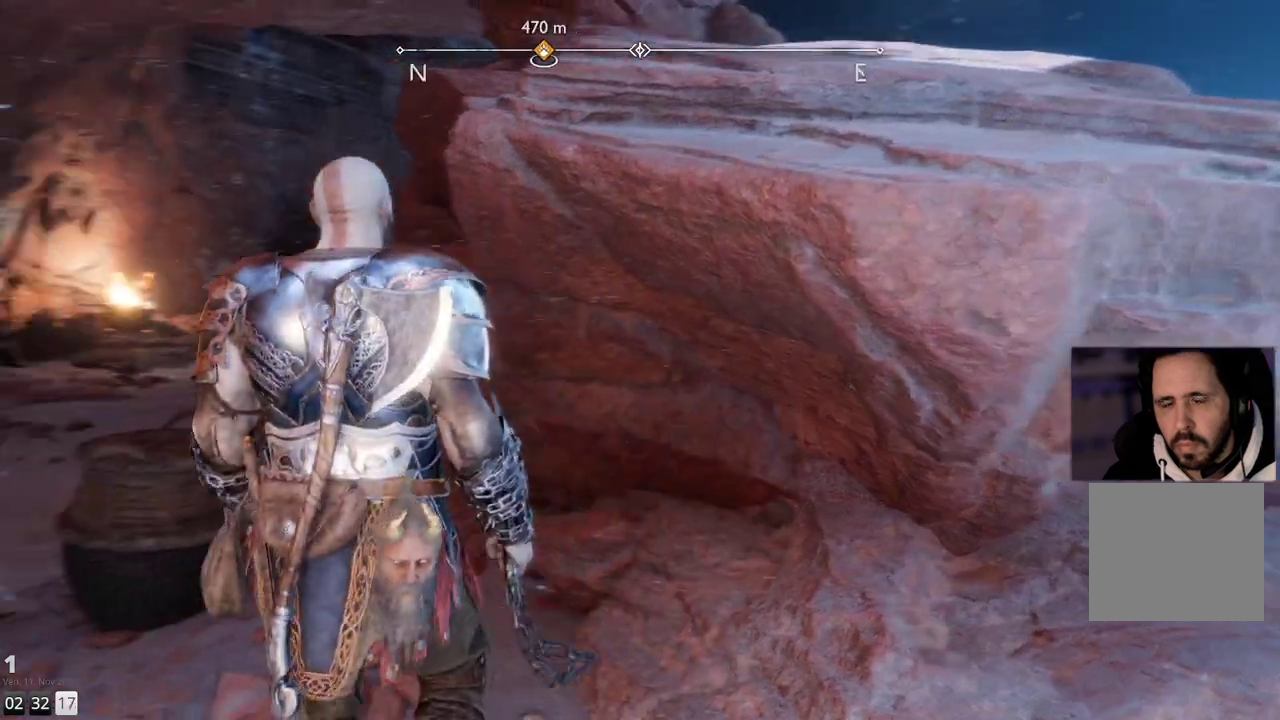
{"buttons": [], "left_stick": "up-left", "right_stick": "center", "events": [[117, "left_stick", "up-left"], [183, "right_stick", "down-left"], [350, "right_stick", "center"]]}
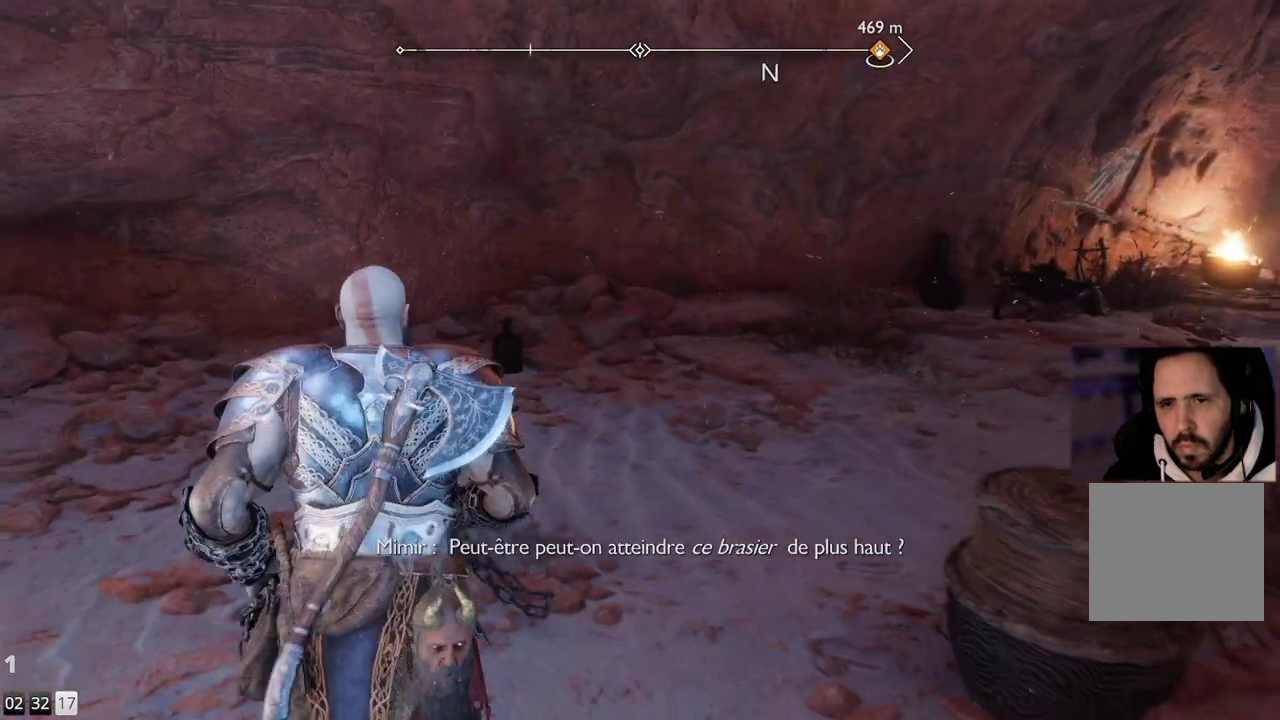
{"buttons": [], "left_stick": "up-right", "right_stick": "up-left", "events": [[50, "left_stick", "up"], [383, "right_stick", "up-left"], [500, "left_stick", "up-right"]]}
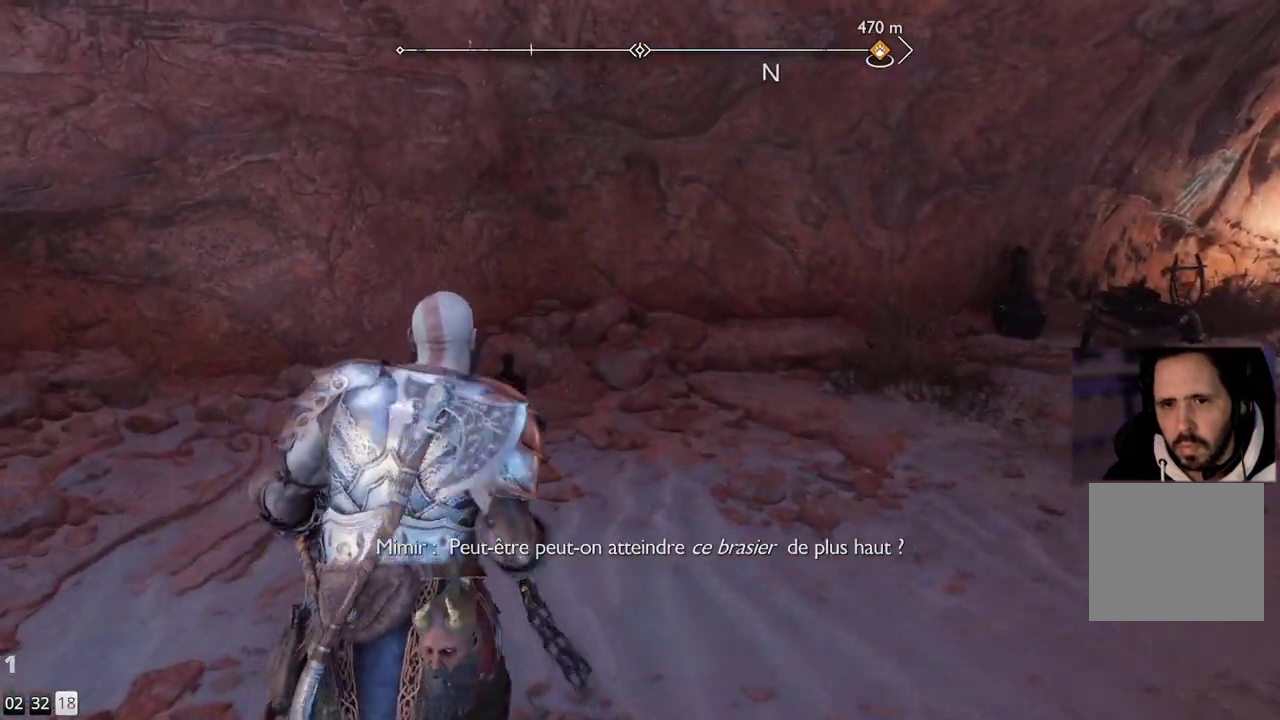
{"buttons": [], "left_stick": "center", "right_stick": "up-left", "events": [[133, "left_stick", "right"], [417, "left_stick", "center"]]}
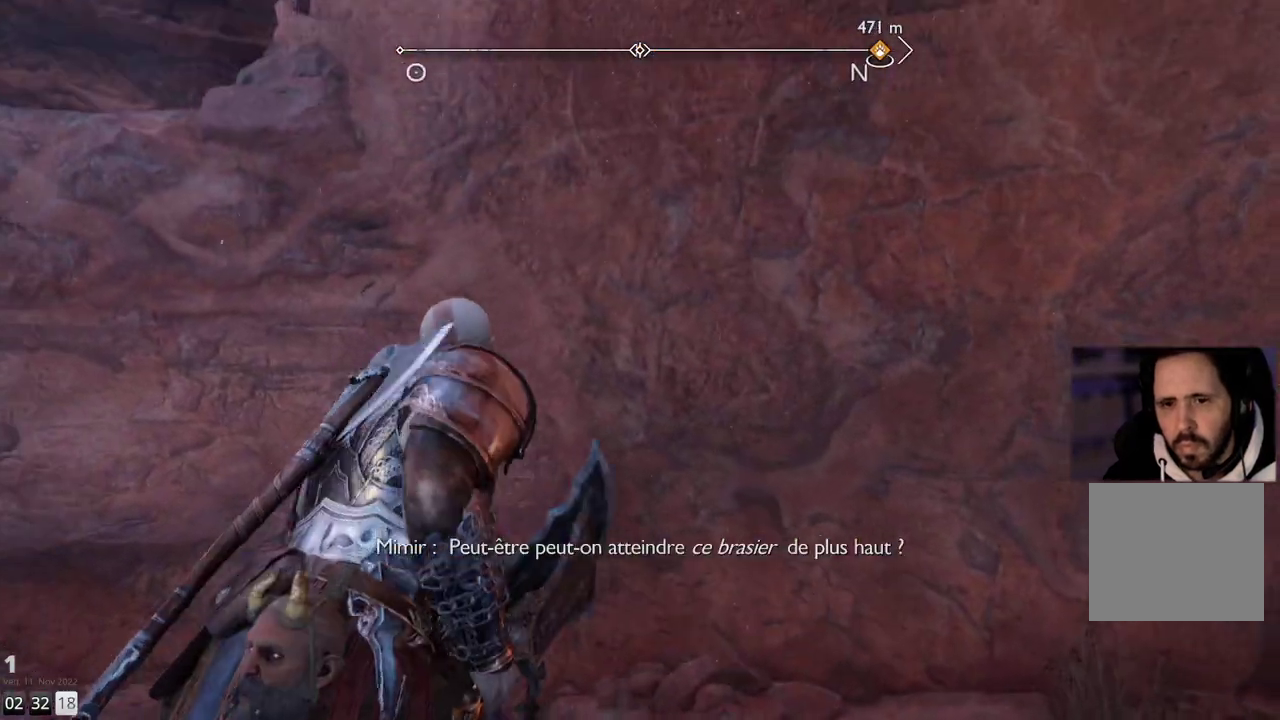
{"buttons": [], "left_stick": "center", "right_stick": "up-left", "events": []}
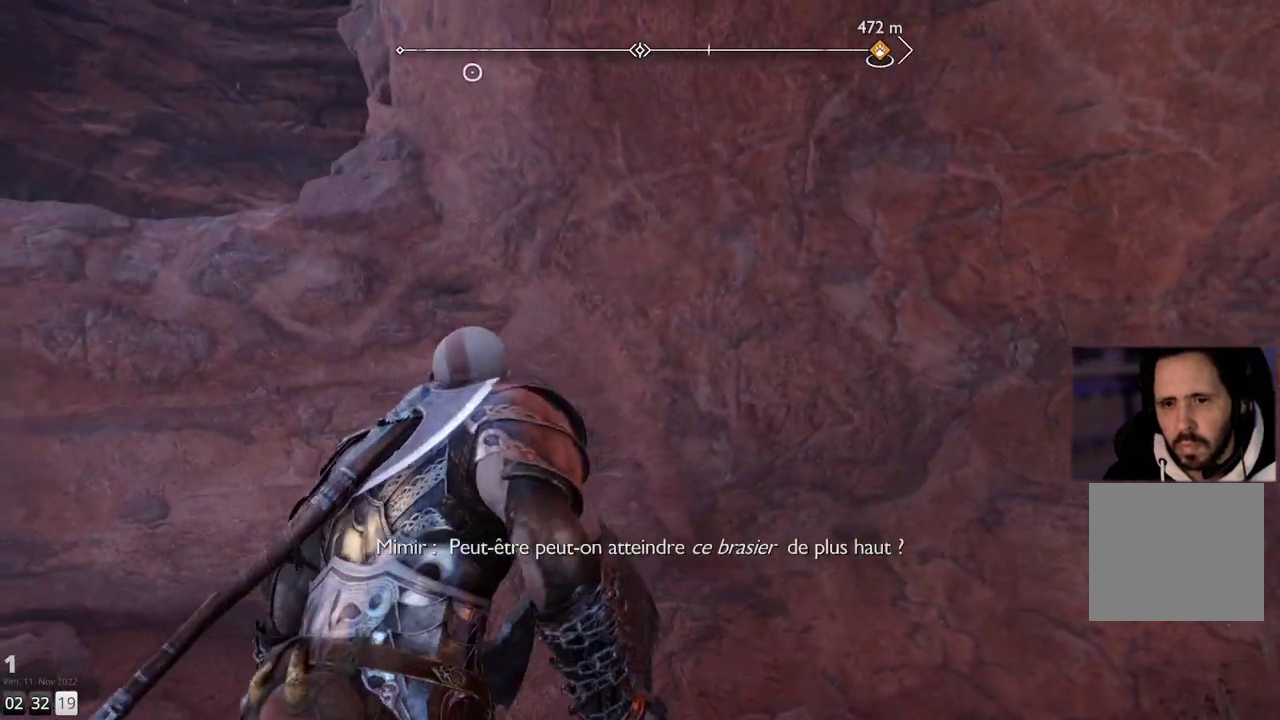
{"buttons": [], "left_stick": "right", "right_stick": "down-left", "events": [[133, "right_stick", "center"], [300, "right_stick", "down-left"], [500, "left_stick", "right"]]}
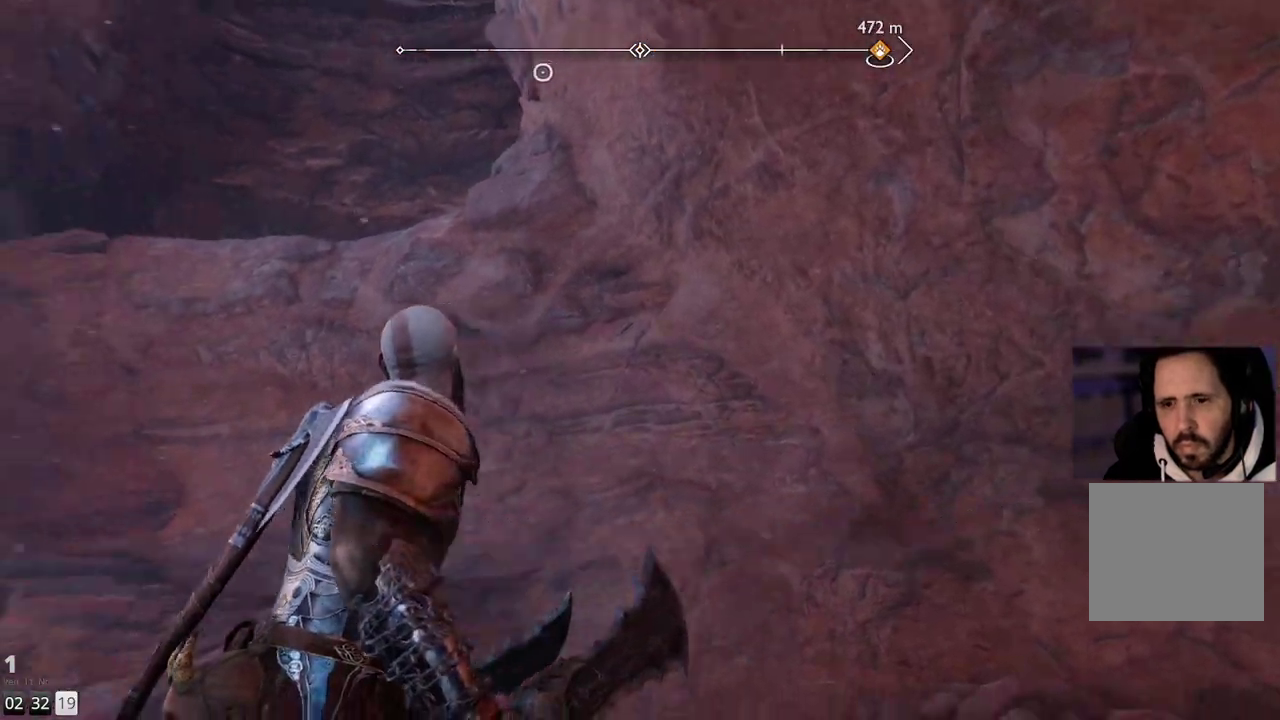
{"buttons": [], "left_stick": "center", "right_stick": "center", "events": [[133, "left_stick", "center"], [233, "right_stick", "center"]]}
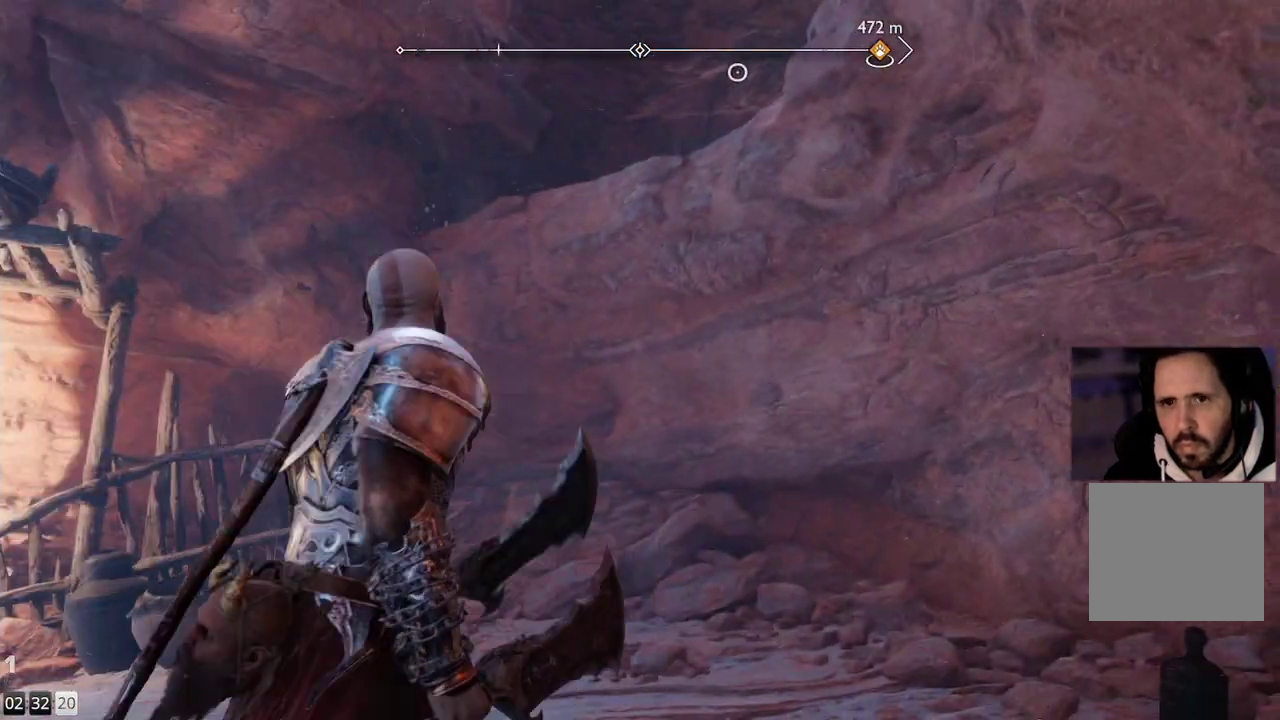
{"buttons": [], "left_stick": "right", "right_stick": "left", "events": [[67, "right_stick", "up-left"], [433, "left_stick", "right"], [467, "right_stick", "left"]]}
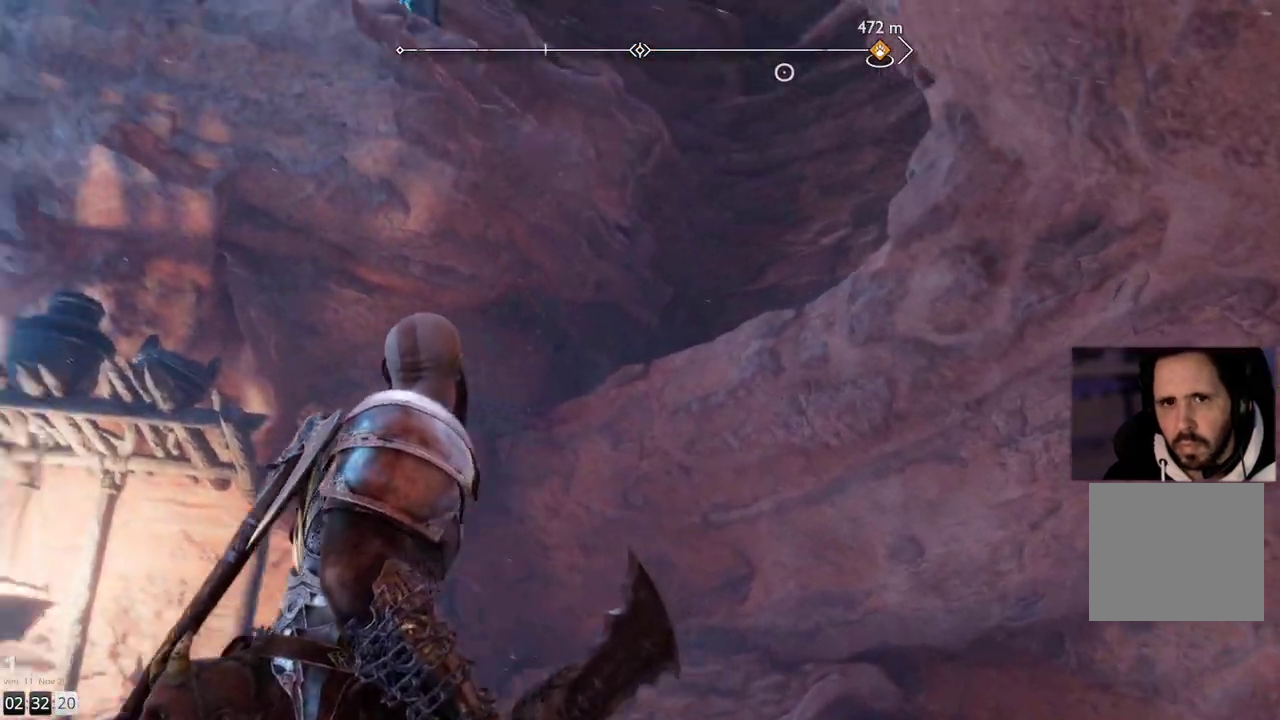
{"buttons": [], "left_stick": "center", "right_stick": "up", "events": [[250, "right_stick", "up-left"], [417, "left_stick", "center"], [450, "right_stick", "up"]]}
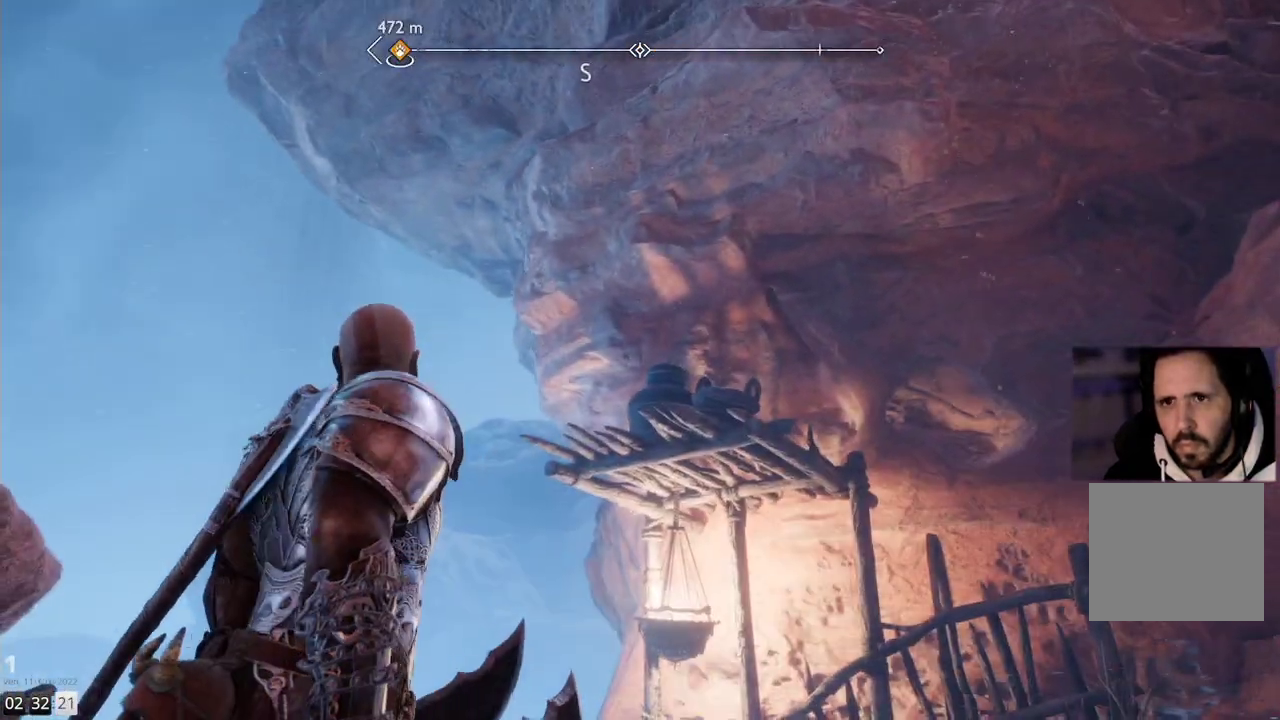
{"buttons": [], "left_stick": "center", "right_stick": "center", "events": [[267, "right_stick", "center"]]}
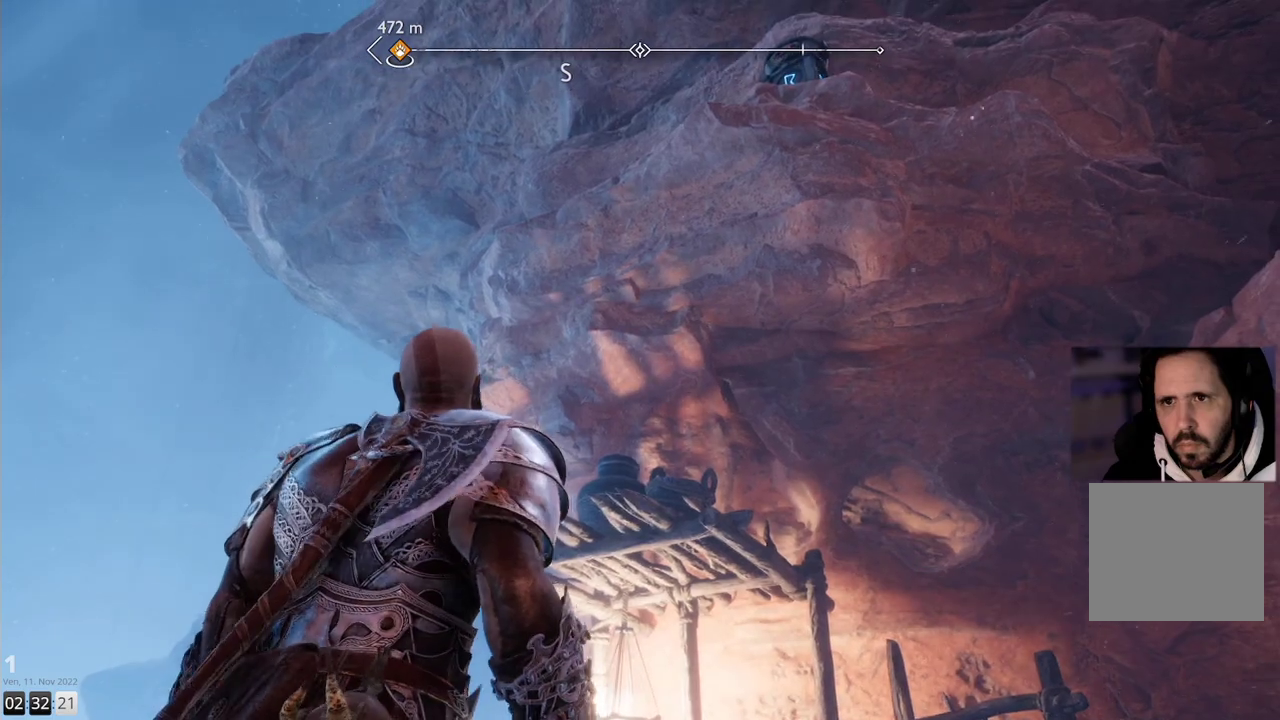
{"buttons": [], "left_stick": "down-left", "right_stick": "center", "events": [[283, "left_stick", "down"], [283, "right_stick", "up-right"], [333, "left_stick", "down-left"], [500, "right_stick", "center"]]}
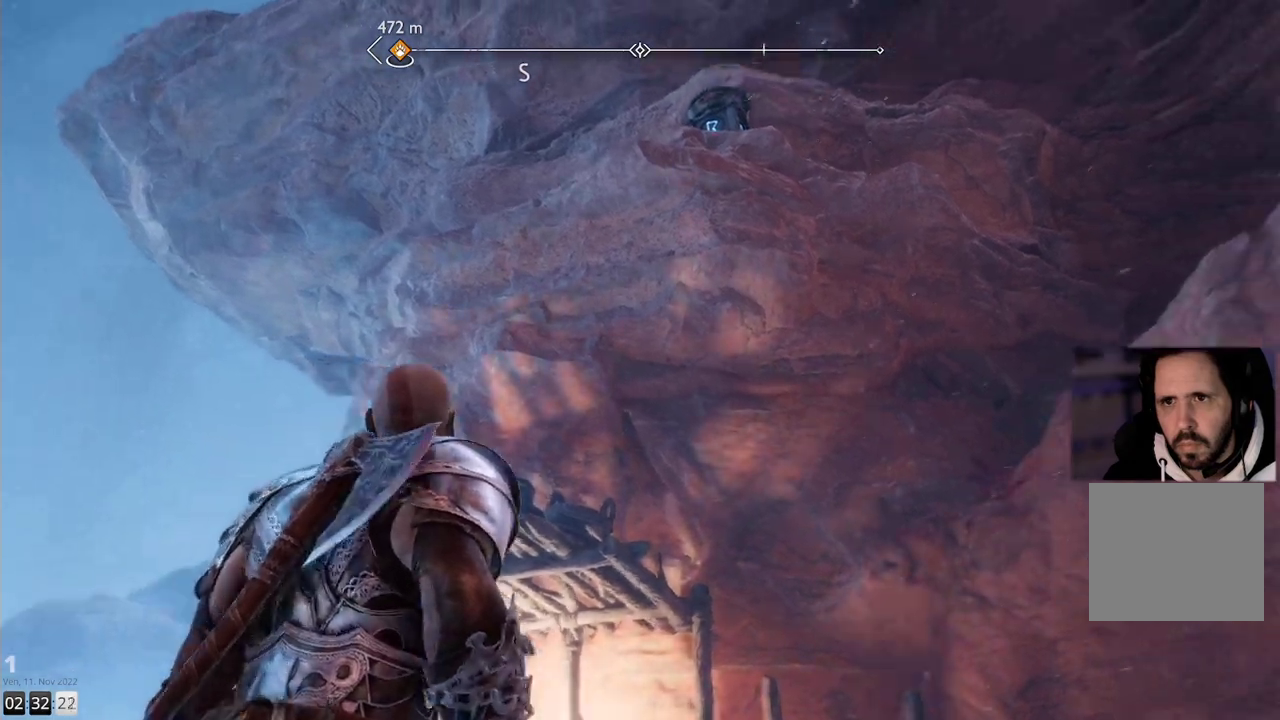
{"buttons": [], "left_stick": "down", "right_stick": "center", "events": [[17, "left_stick", "down"], [150, "right_stick", "up"], [367, "right_stick", "center"]]}
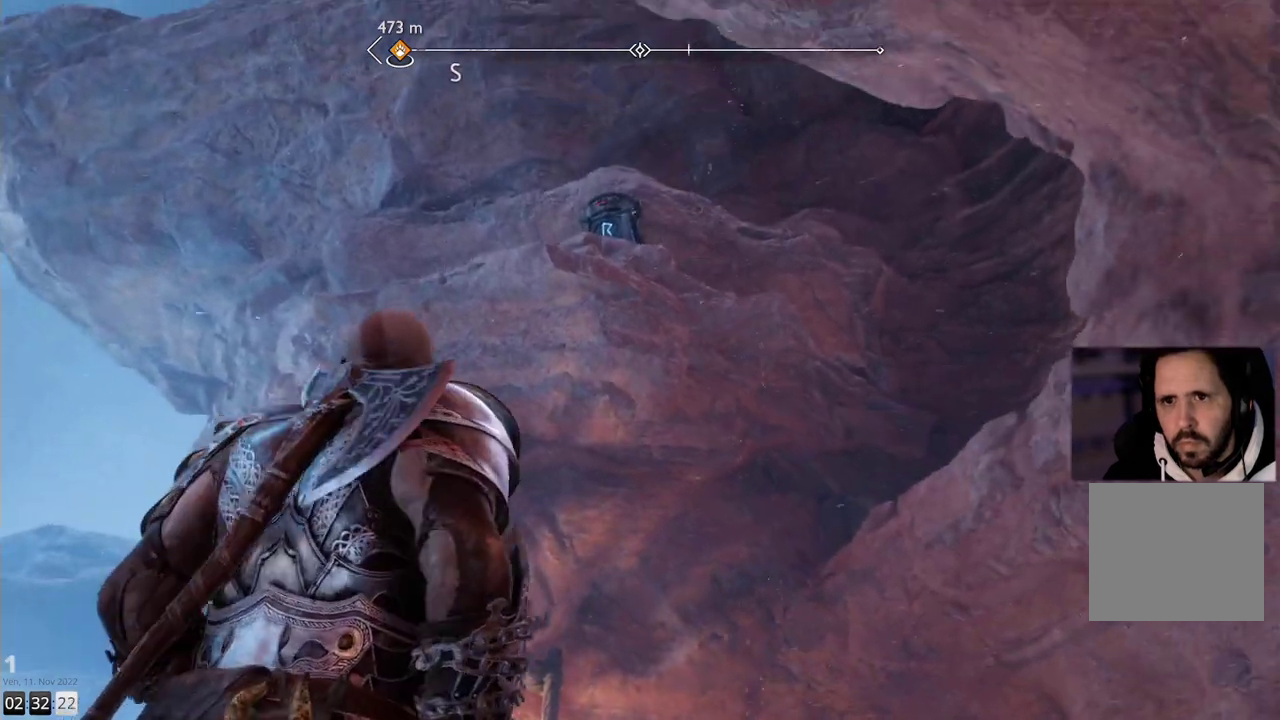
{"buttons": ["L2"], "left_stick": "center", "right_stick": "up", "events": [[283, "L2", "down"], [283, "left_stick", "center"], [500, "right_stick", "up"]]}
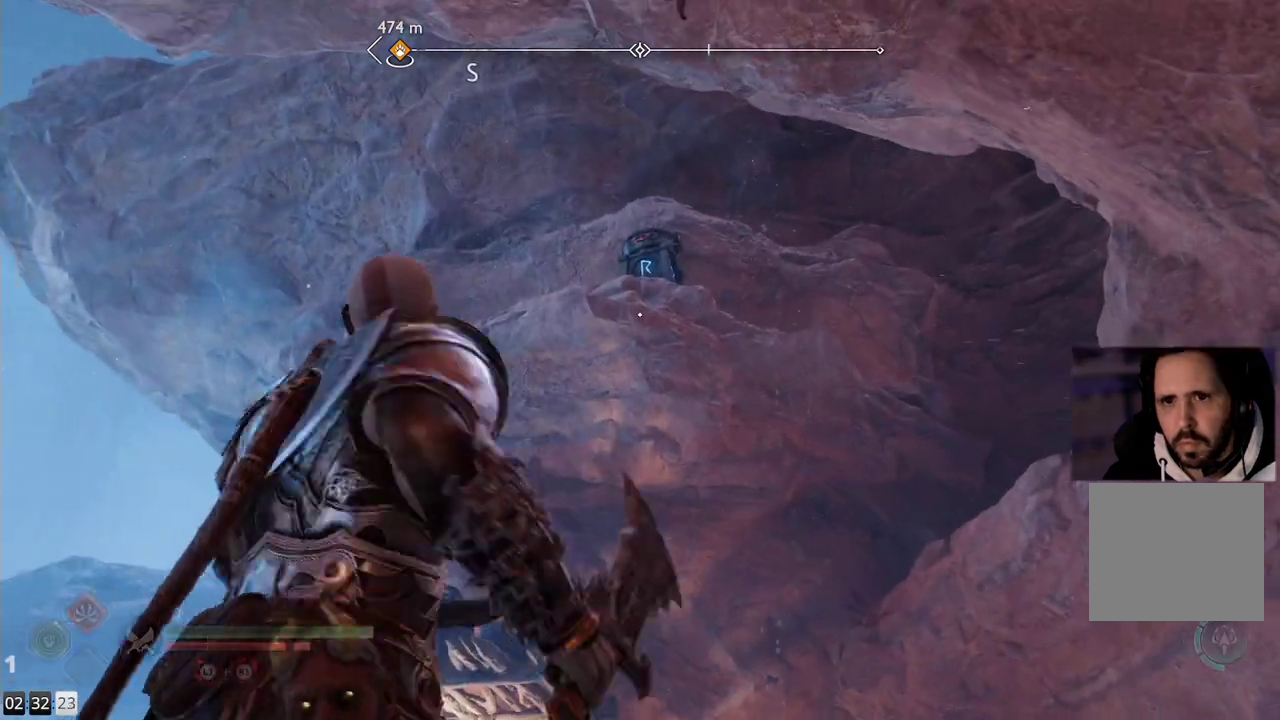
{"buttons": ["L2"], "left_stick": "center", "right_stick": "up", "events": []}
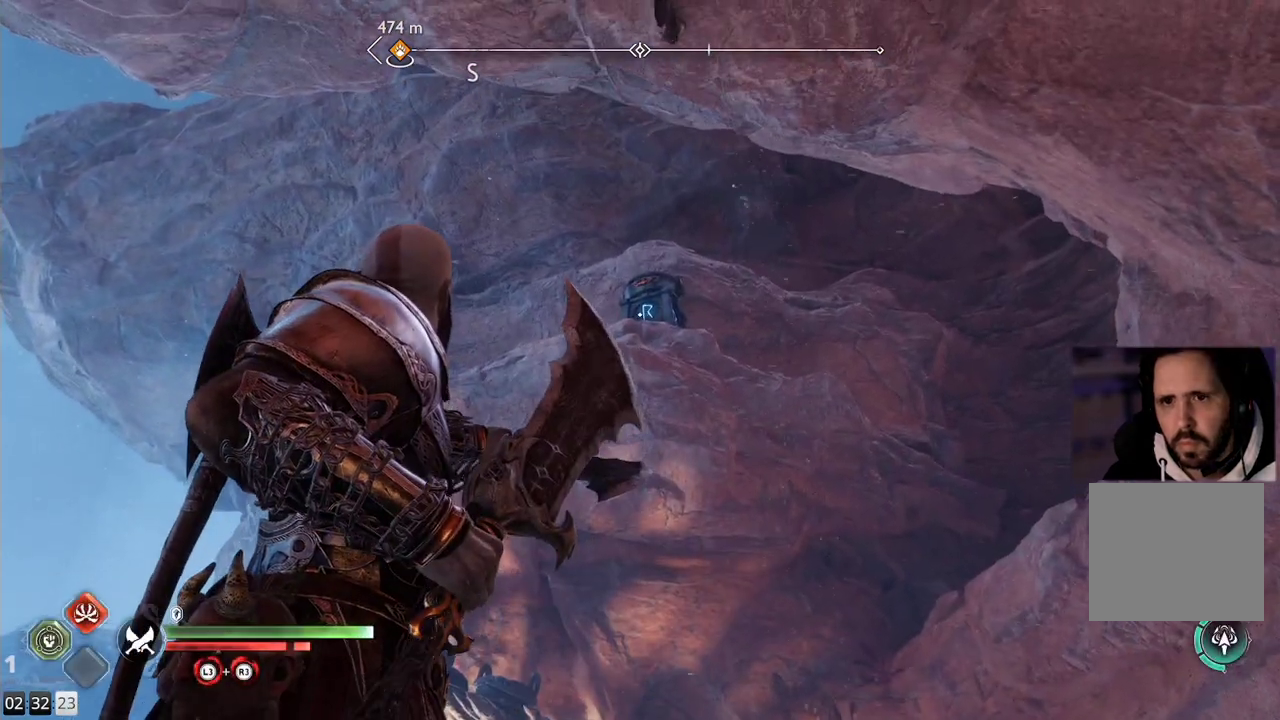
{"buttons": ["L2", "R2"], "left_stick": "center", "right_stick": "center", "events": [[117, "left_stick", "up-right"], [233, "right_stick", "center"], [283, "R2", "down"], [333, "left_stick", "center"]]}
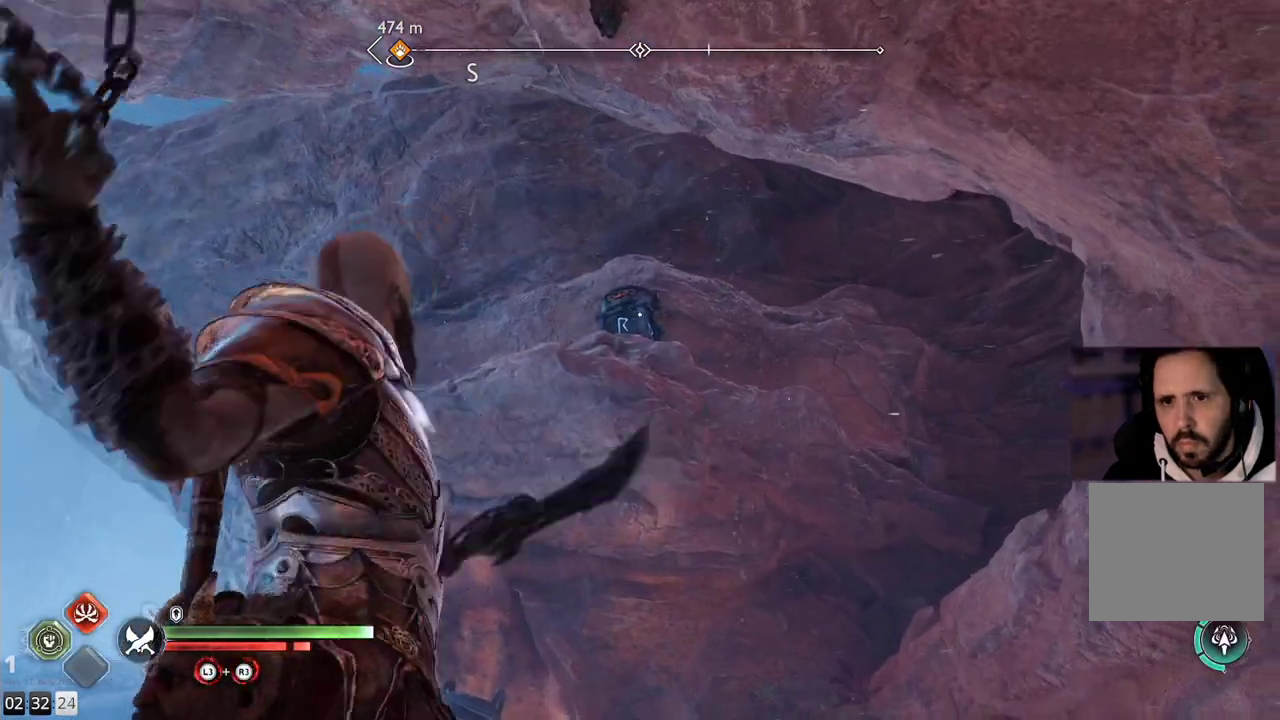
{"buttons": ["L2", "R2"], "left_stick": "center", "right_stick": "center", "events": []}
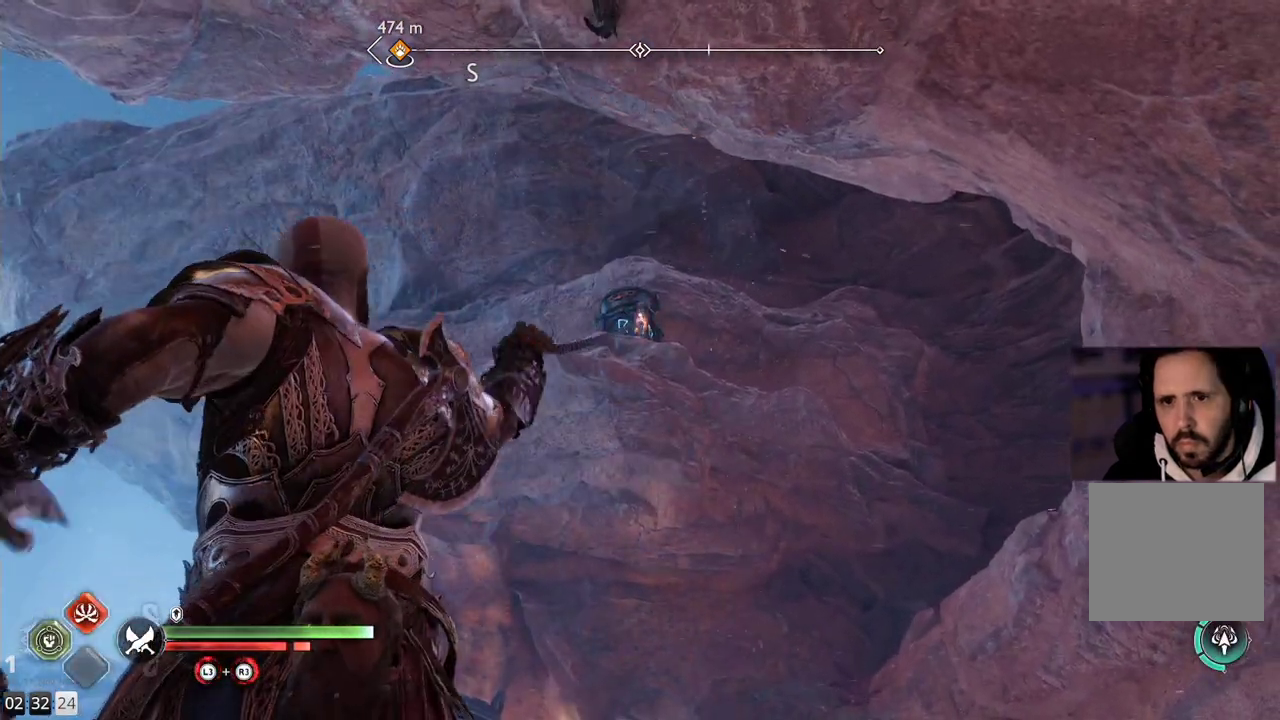
{"buttons": [], "left_stick": "down-right", "right_stick": "down-right", "events": [[83, "L2", "up"], [100, "R2", "up"], [167, "right_stick", "down-right"], [183, "left_stick", "down"], [233, "left_stick", "down-right"]]}
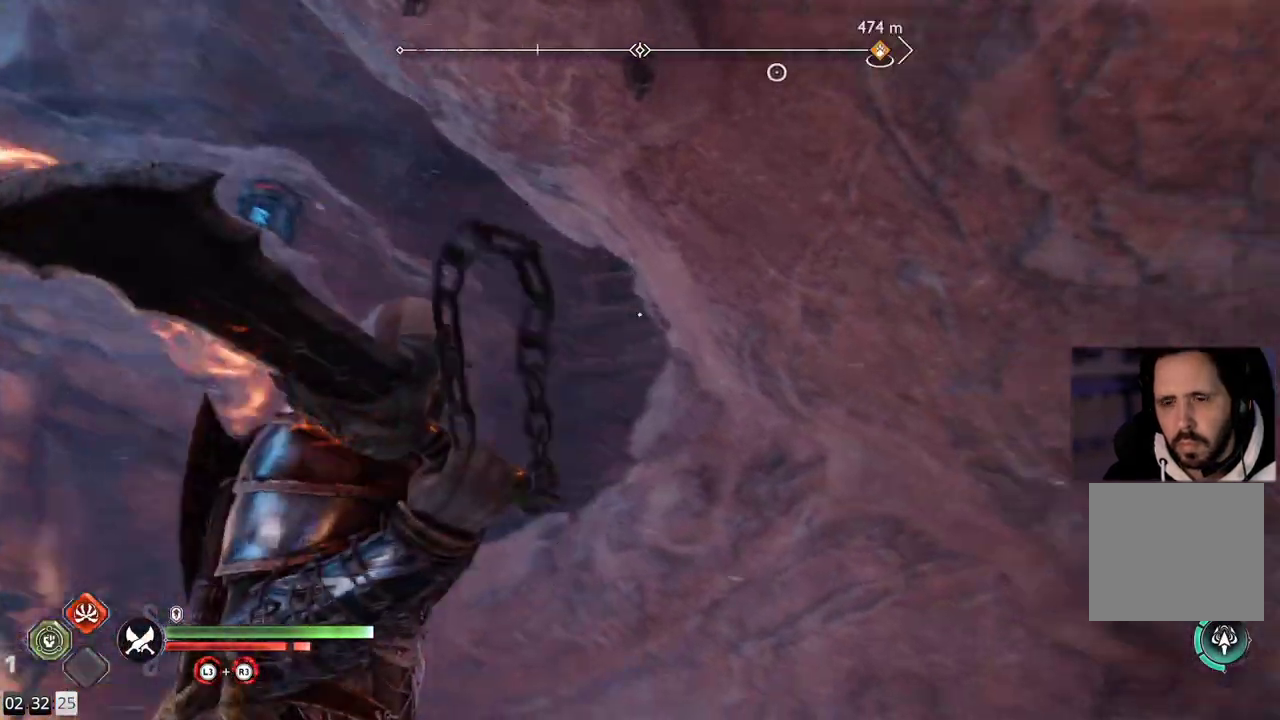
{"buttons": [], "left_stick": "up-right", "right_stick": "down-right", "events": [[167, "left_stick", "right"], [383, "left_stick", "up-right"]]}
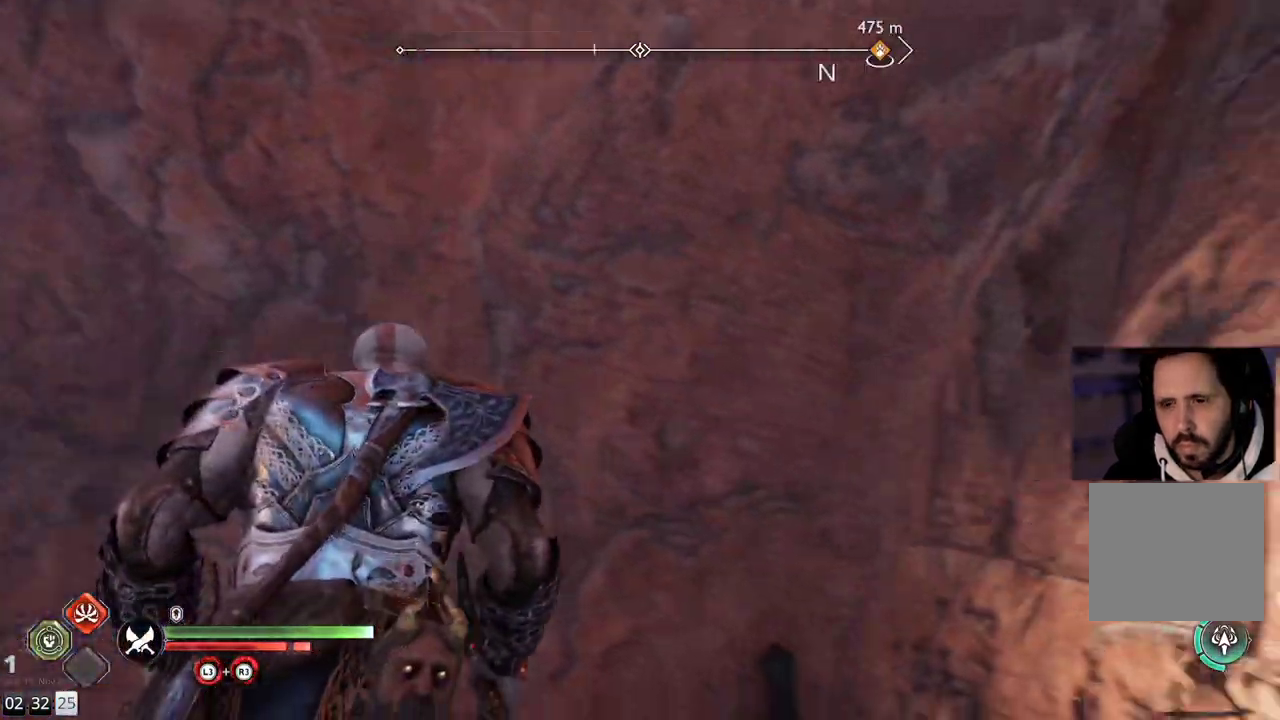
{"buttons": [], "left_stick": "up-right", "right_stick": "center", "events": [[333, "L3", "down"], [383, "right_stick", "center"], [450, "L3", "up"]]}
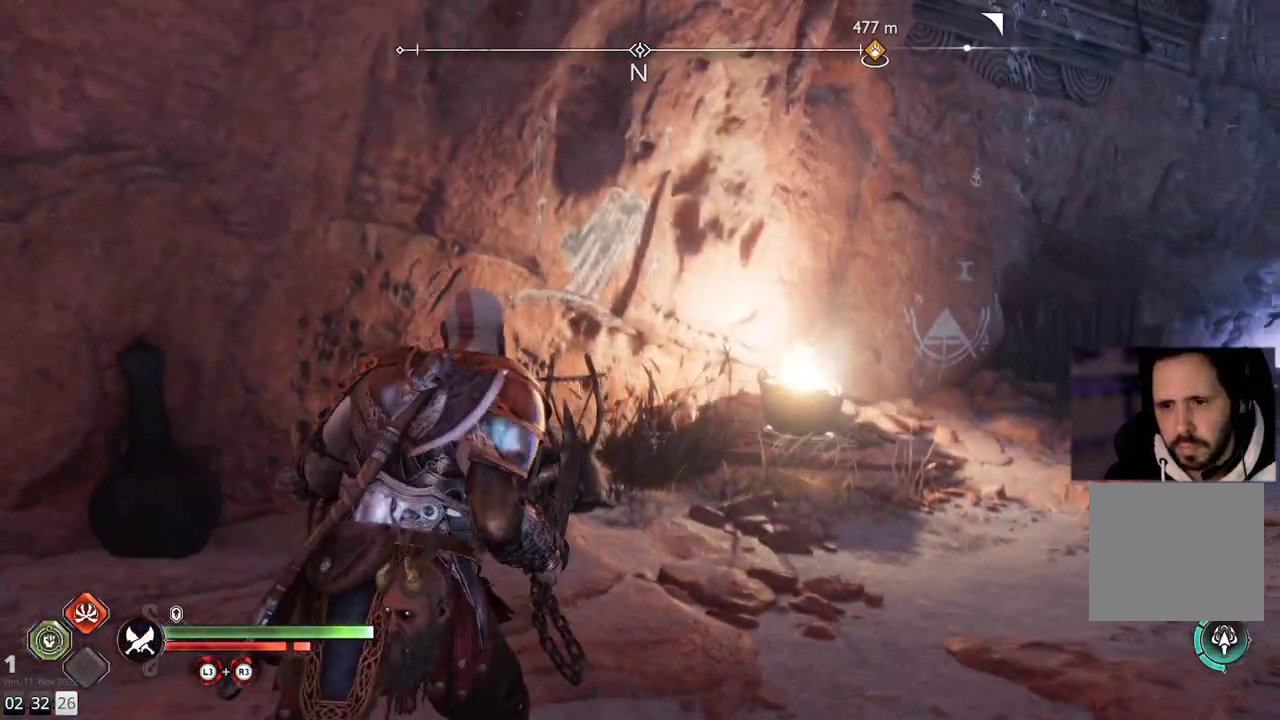
{"buttons": [], "left_stick": "up-right", "right_stick": "center", "events": [[150, "right_stick", "up-right"], [500, "right_stick", "center"]]}
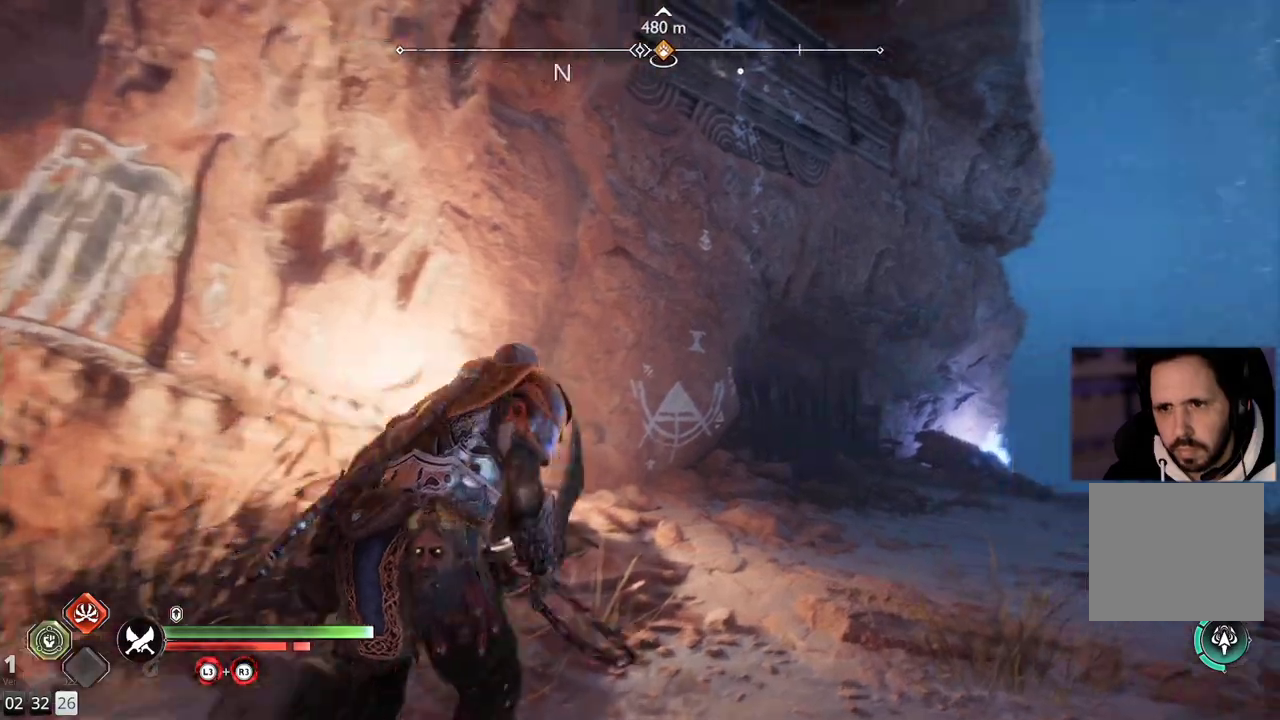
{"buttons": [], "left_stick": "up-right", "right_stick": "center", "events": [[233, "right_stick", "up-left"], [467, "right_stick", "center"]]}
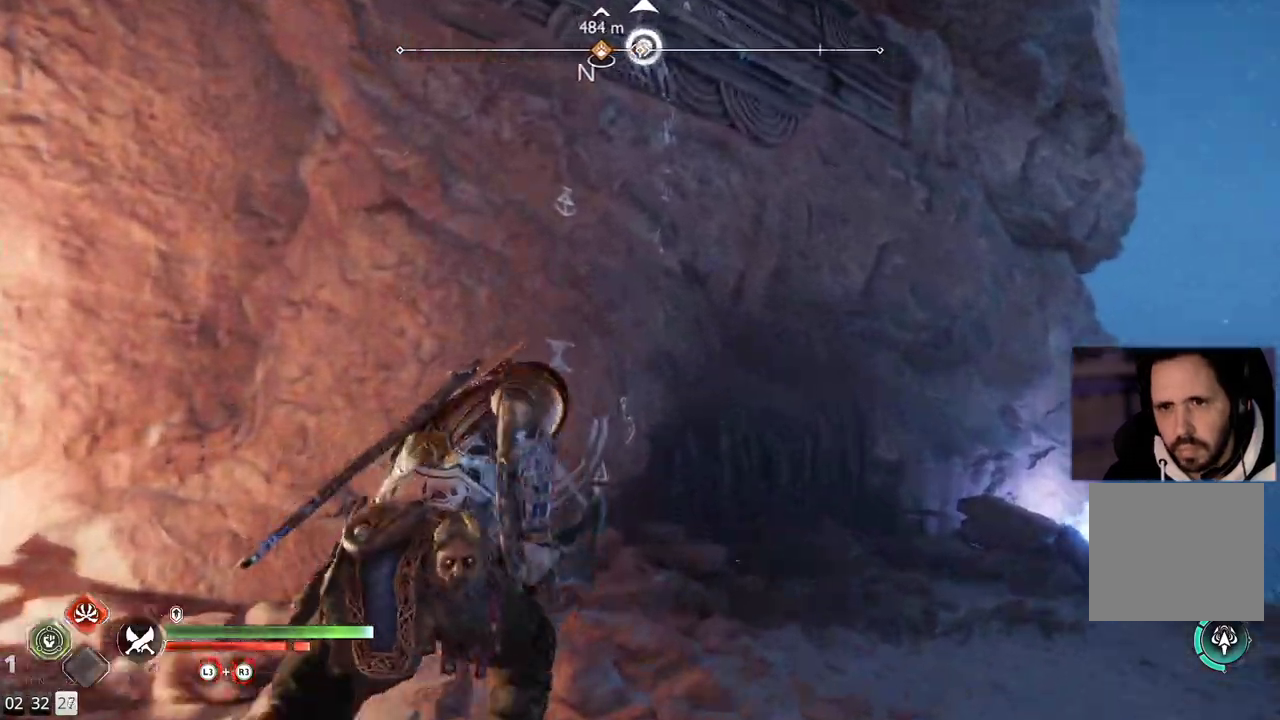
{"buttons": [], "left_stick": "up", "right_stick": "center", "events": [[50, "CIRCLE", "down"], [167, "CIRCLE", "up"], [233, "CIRCLE", "down"], [267, "left_stick", "up"], [350, "CIRCLE", "up"]]}
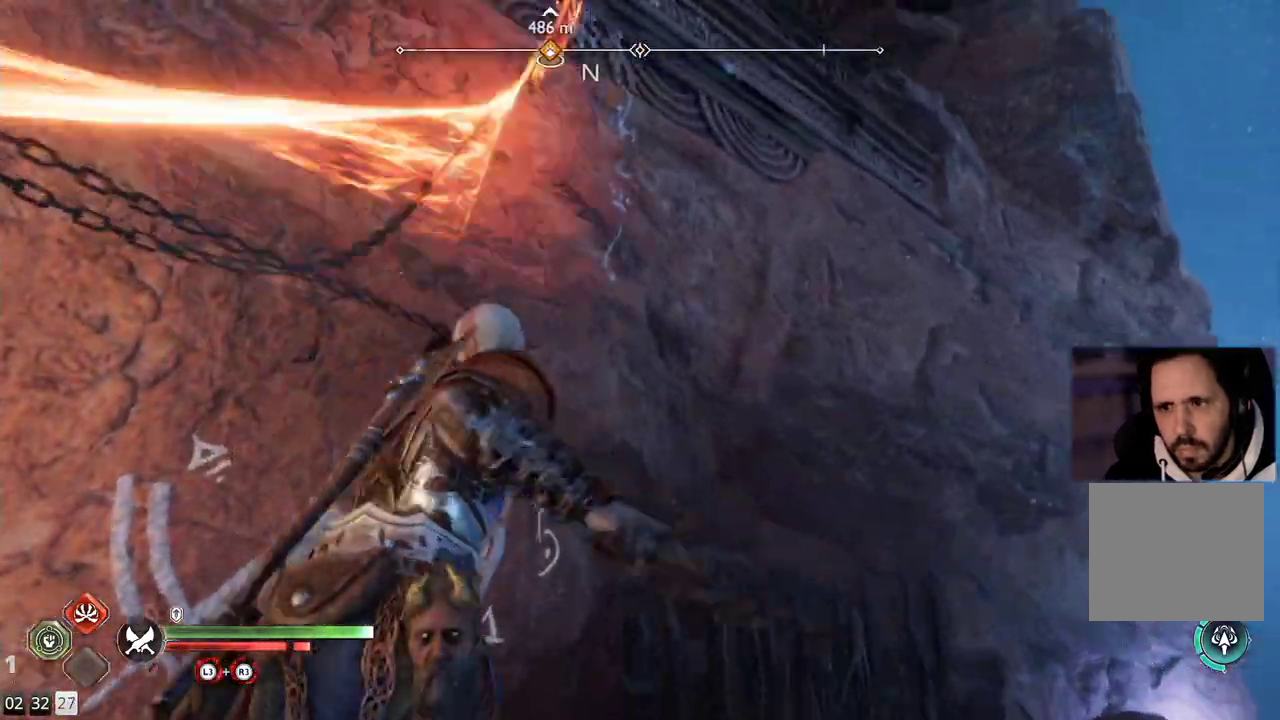
{"buttons": [], "left_stick": "up", "right_stick": "left", "events": [[133, "right_stick", "left"]]}
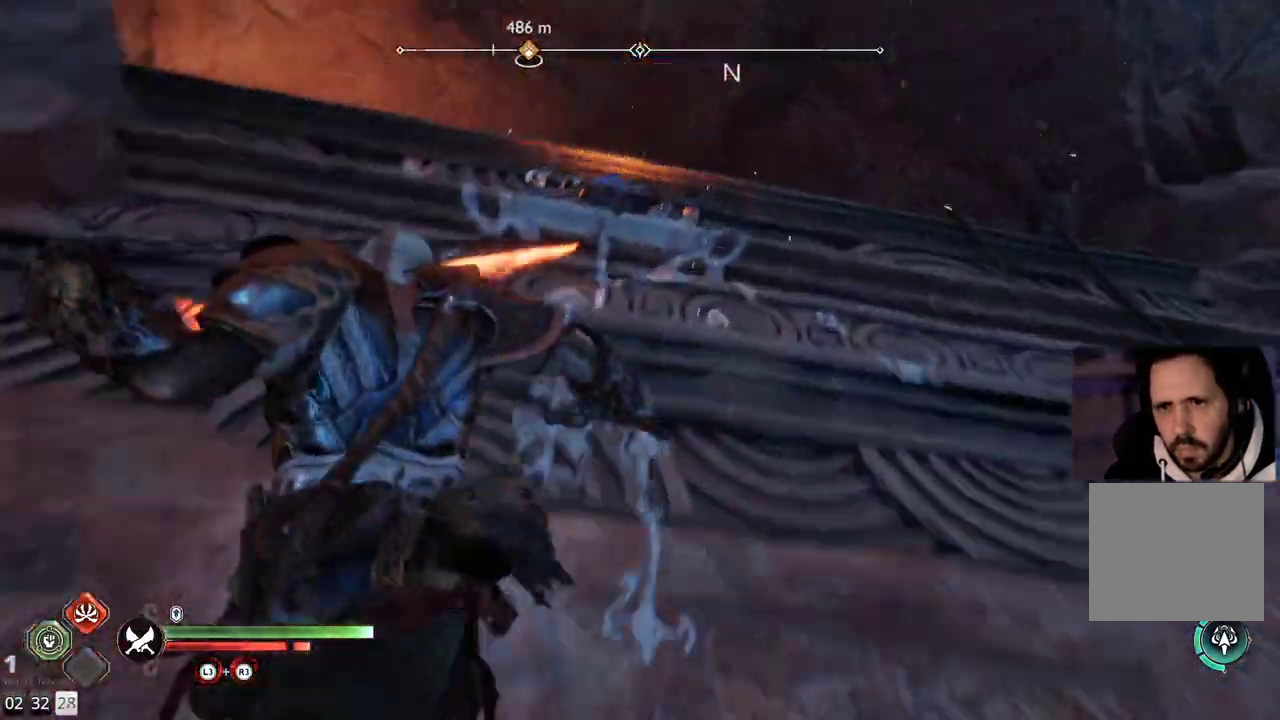
{"buttons": [], "left_stick": "up", "right_stick": "down-left", "events": [[200, "right_stick", "down-left"]]}
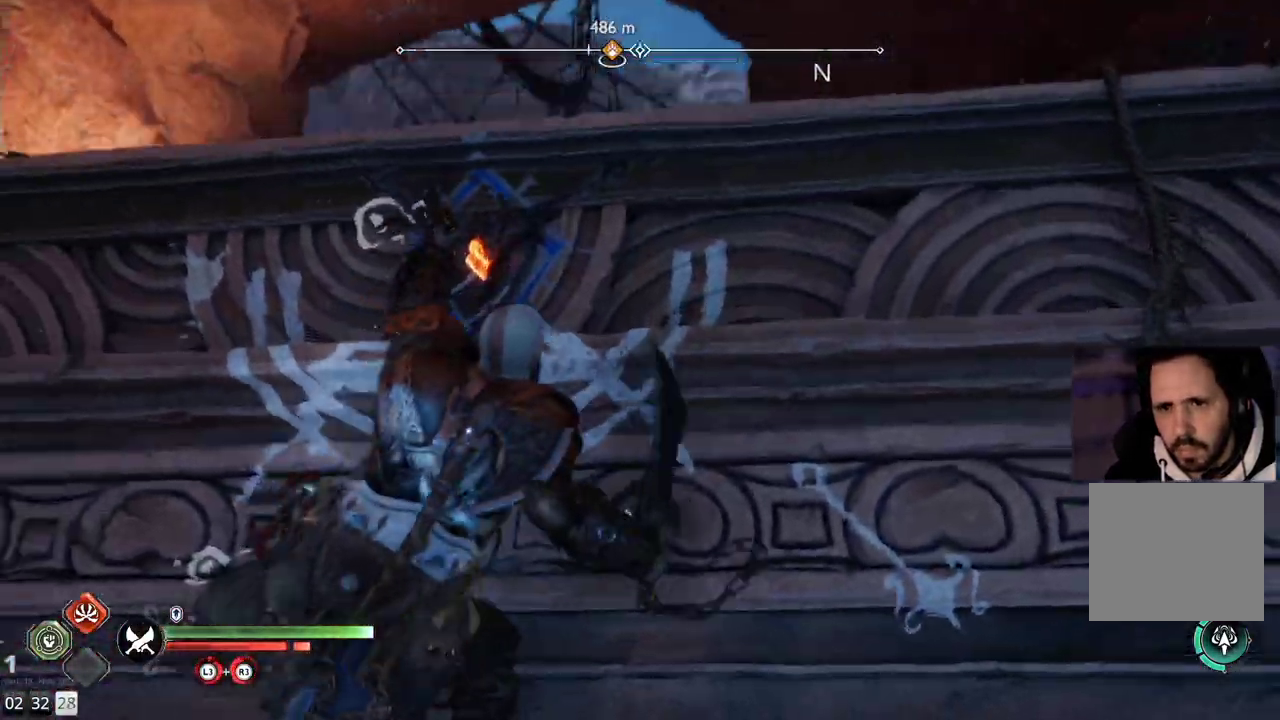
{"buttons": [], "left_stick": "up", "right_stick": "center", "events": [[367, "right_stick", "center"]]}
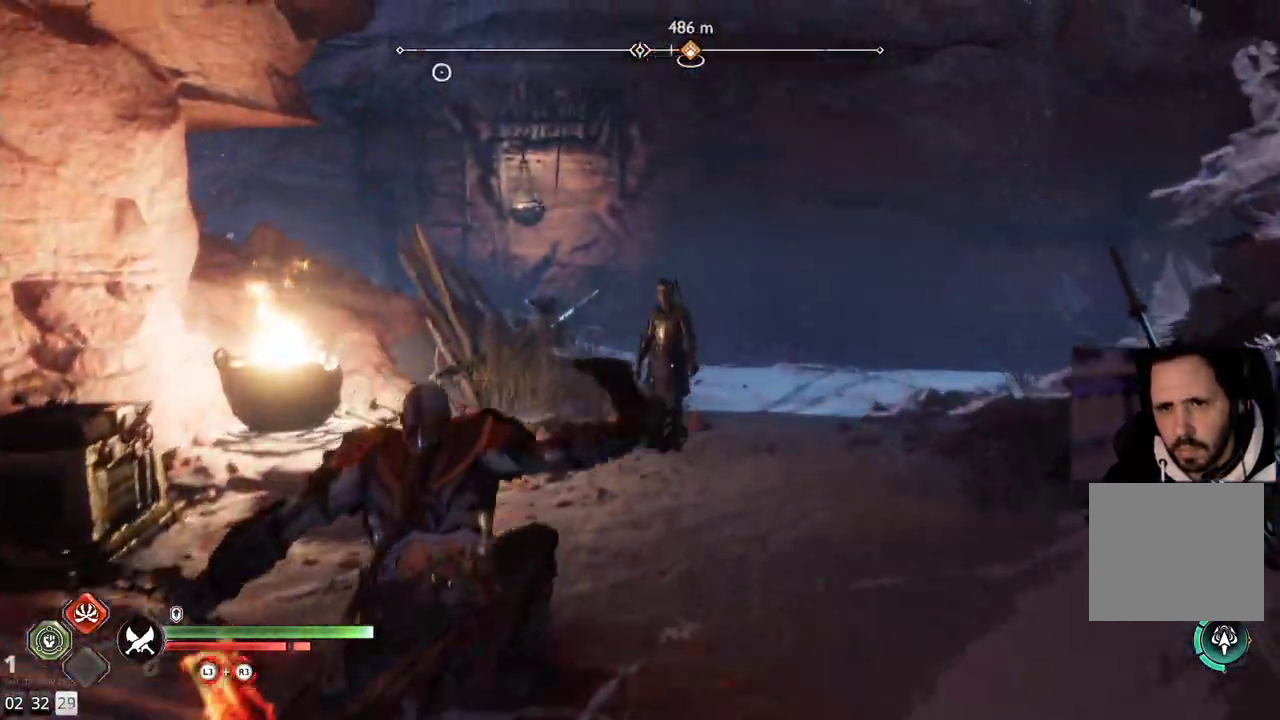
{"buttons": [], "left_stick": "up-right", "right_stick": "center", "events": [[133, "right_stick", "left"], [333, "left_stick", "up-right"], [333, "right_stick", "center"]]}
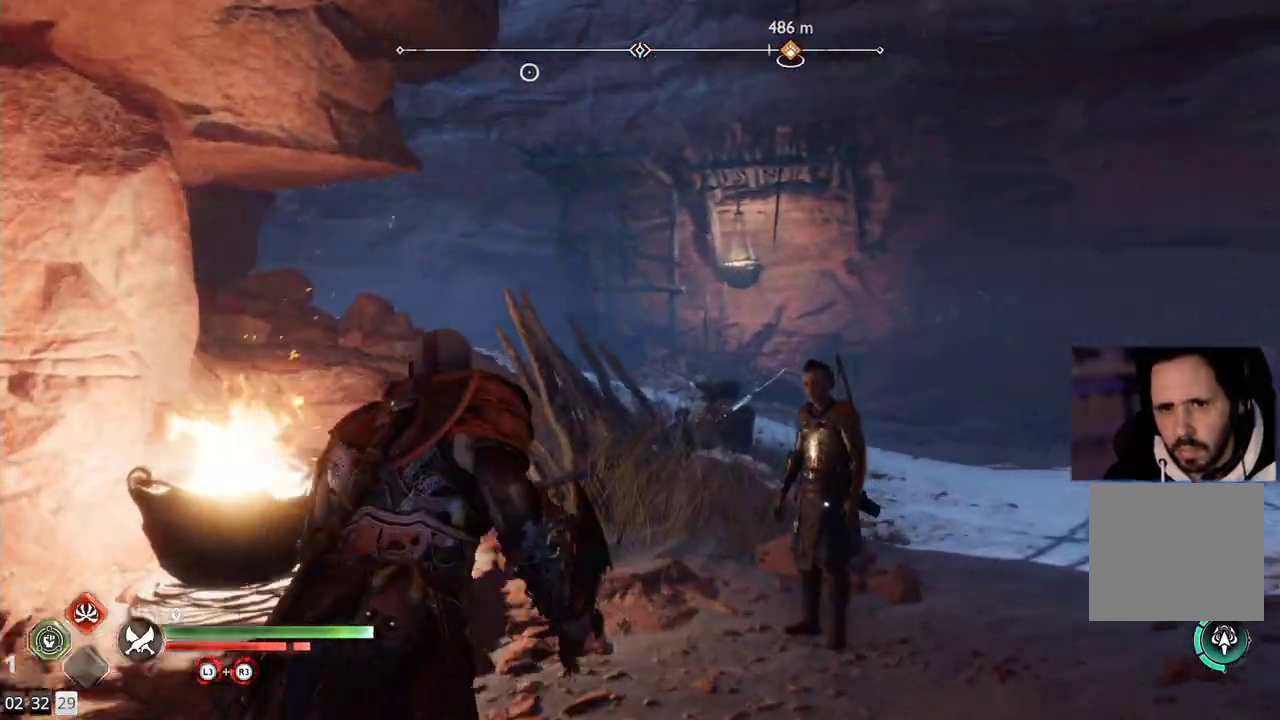
{"buttons": ["L3"], "left_stick": "up-right", "right_stick": "left", "events": [[317, "right_stick", "left"], [417, "L3", "down"]]}